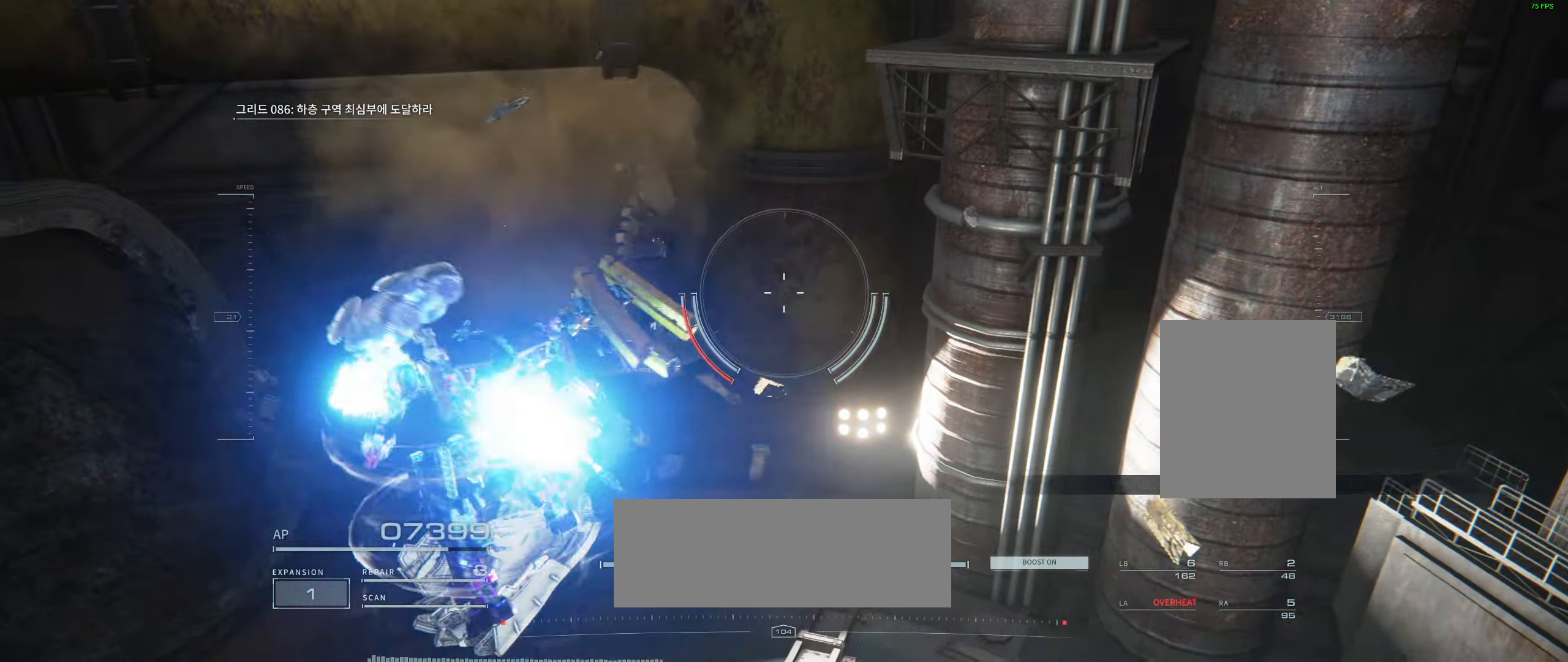
Gameplay with a controller (Xbox layout); each line is a JSON object with the inputs held at the frame after it. "events" lists button and stick changes between this image and that frame as [ms after this image, input, new state], when the widget could be followed in between. Not read: DPAD_DOWN DPAD_LEFT DPAD_RIGHT DPAD_UP HOME L1 L3 R1 R3 other_buttons right_stick.
{"buttons": [], "left_stick": "down"}
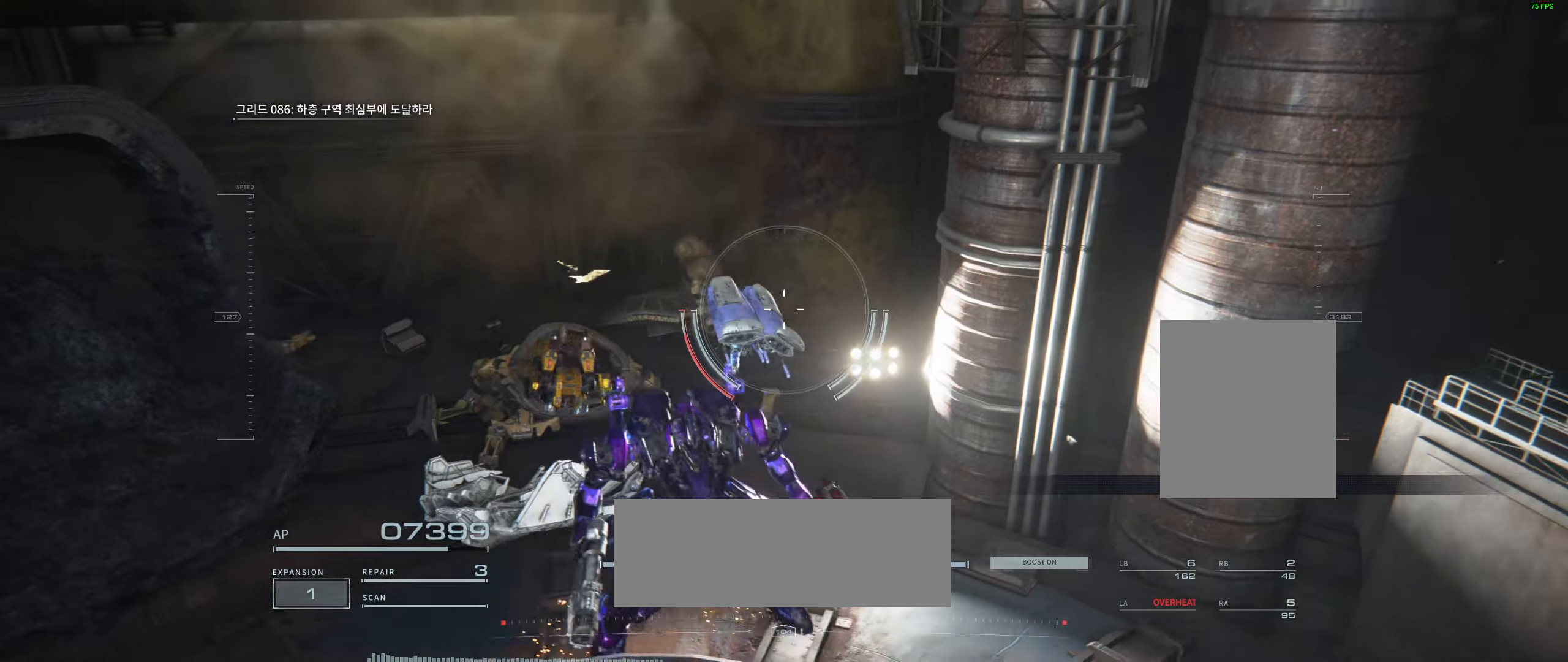
{"buttons": [], "left_stick": "center"}
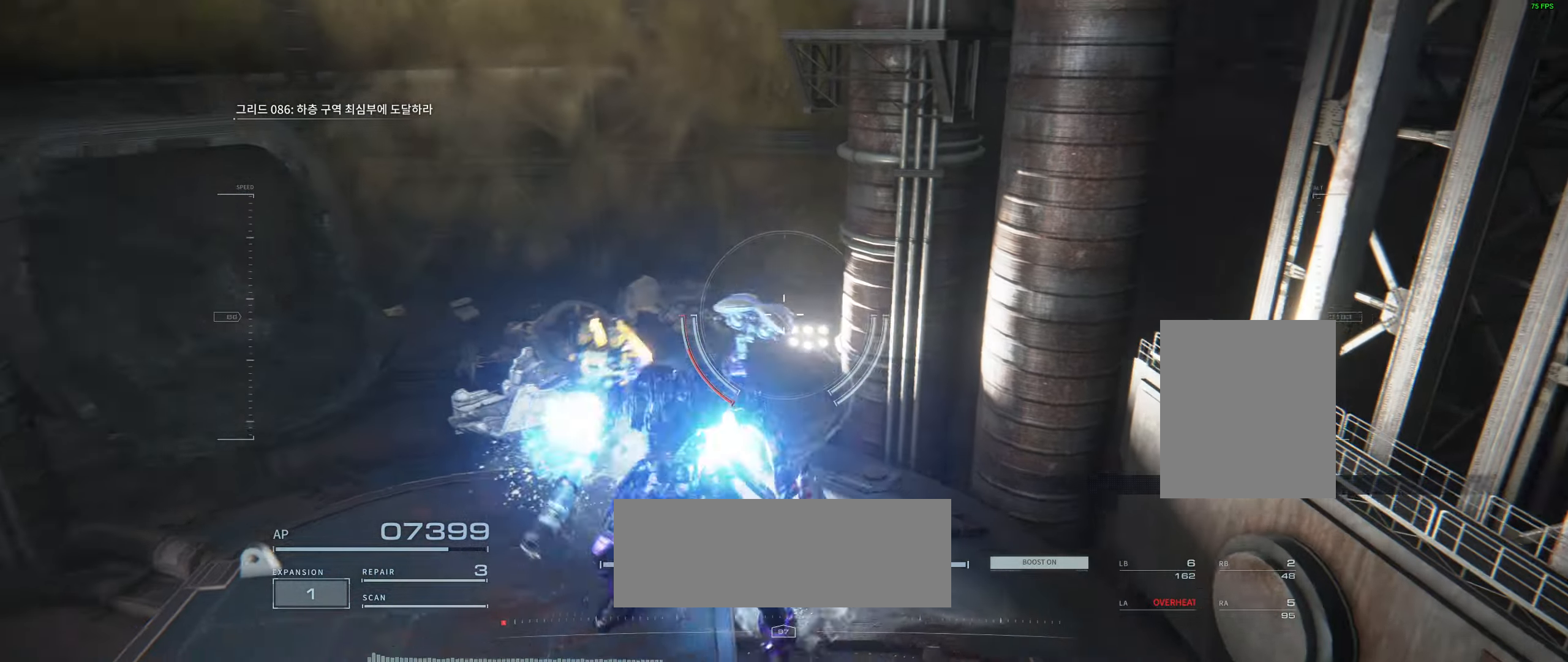
{"buttons": [], "left_stick": "down"}
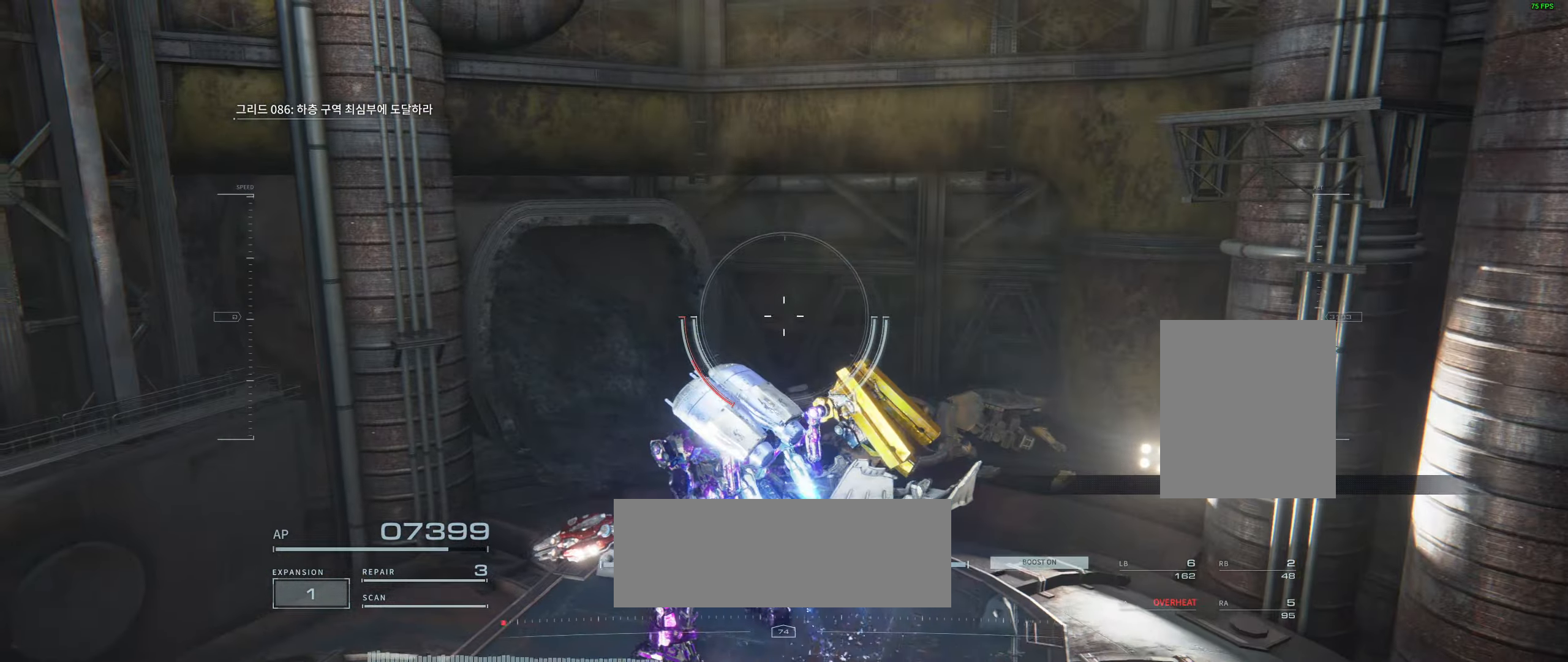
{"buttons": [], "left_stick": "center", "events": [[200, "left_stick", "center"]]}
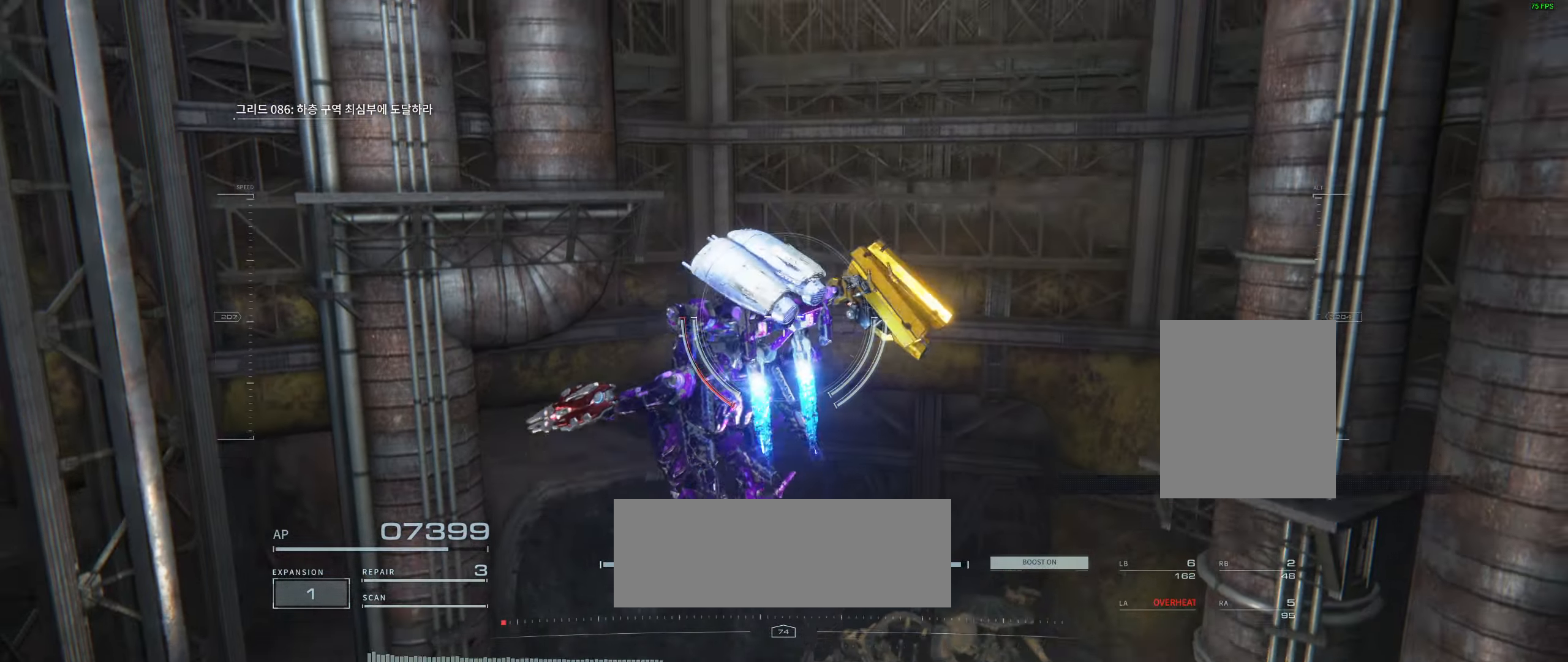
{"buttons": [], "left_stick": "up", "events": [[483, "left_stick", "up"]]}
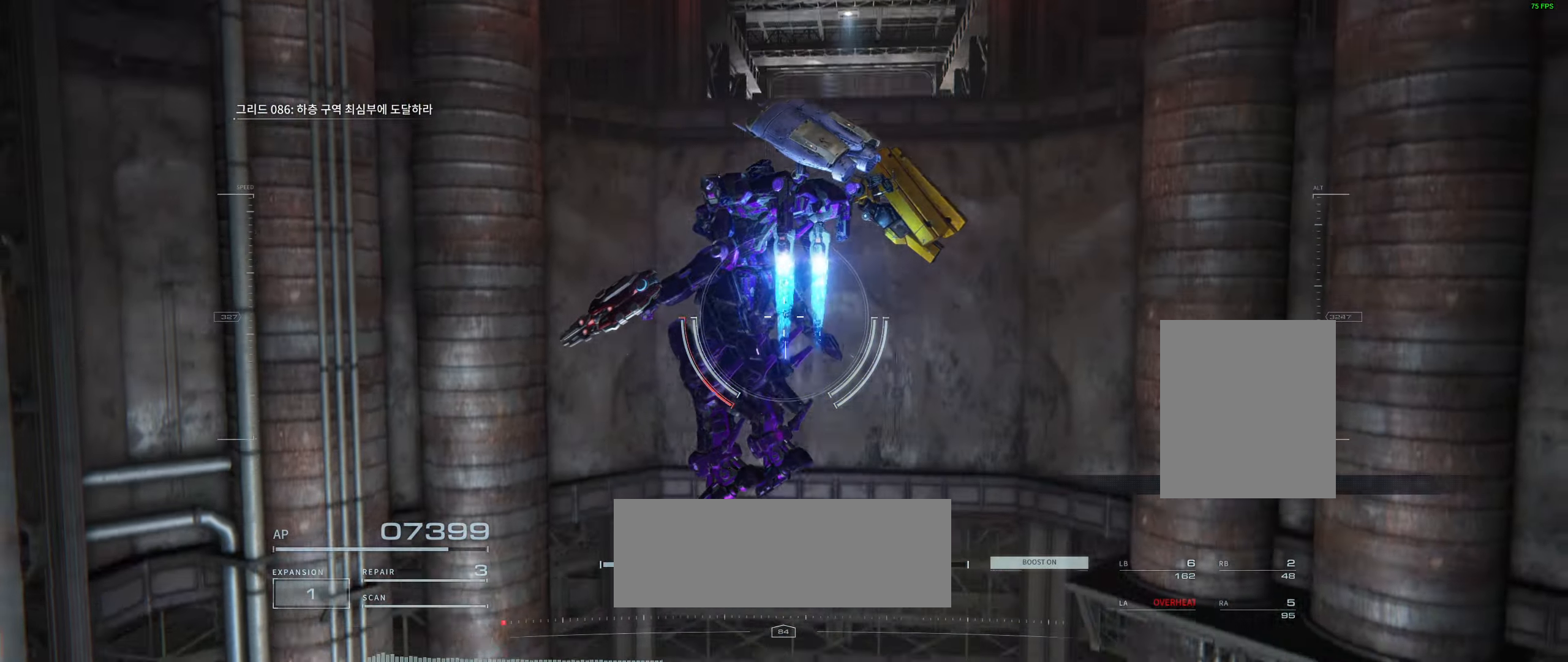
{"buttons": [], "left_stick": "up", "events": []}
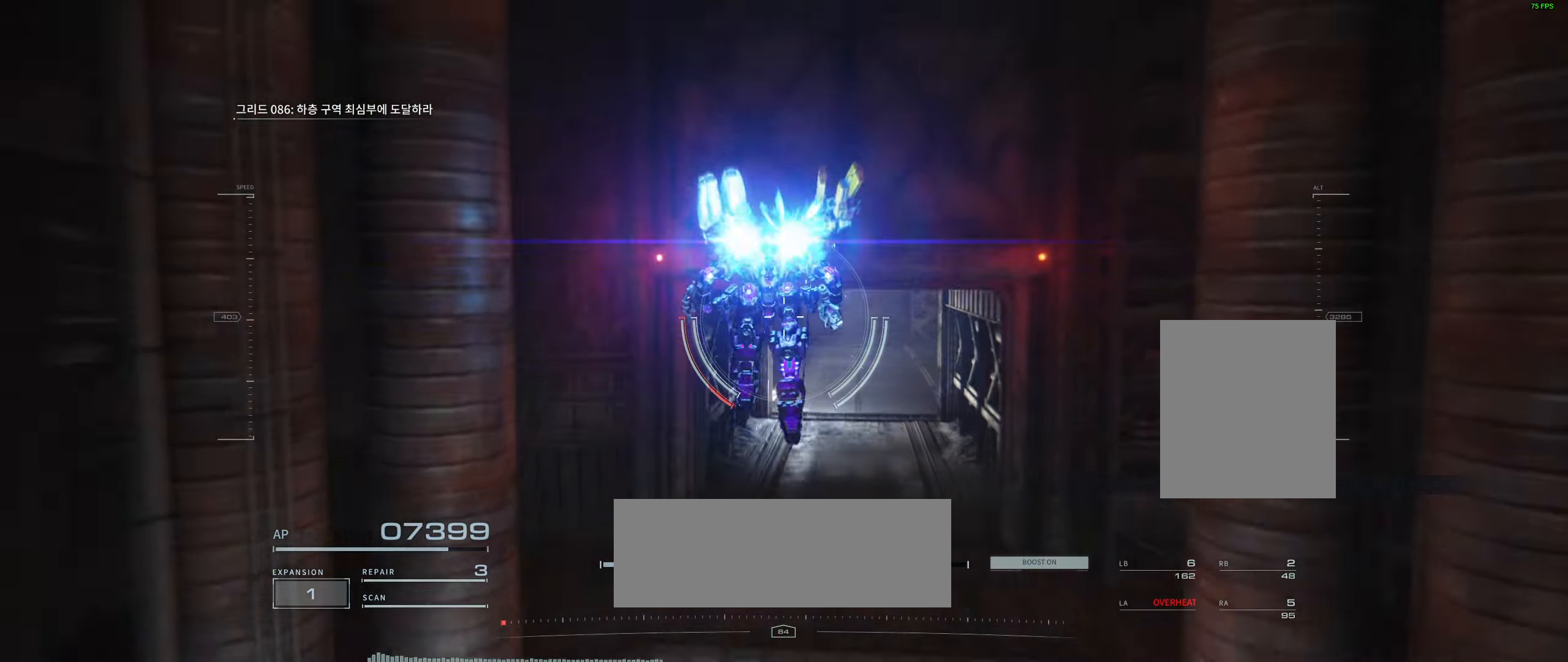
{"buttons": [], "left_stick": "up", "events": []}
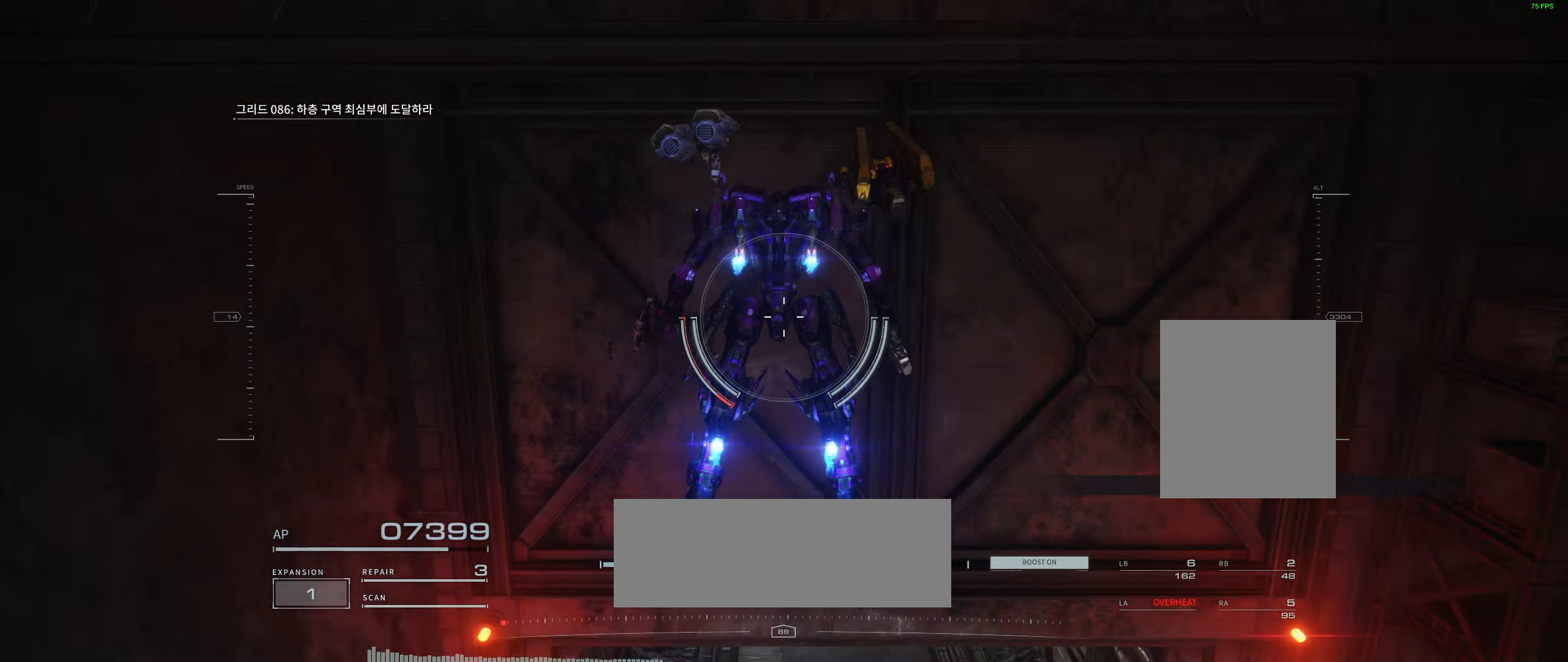
{"buttons": [], "left_stick": "up", "events": []}
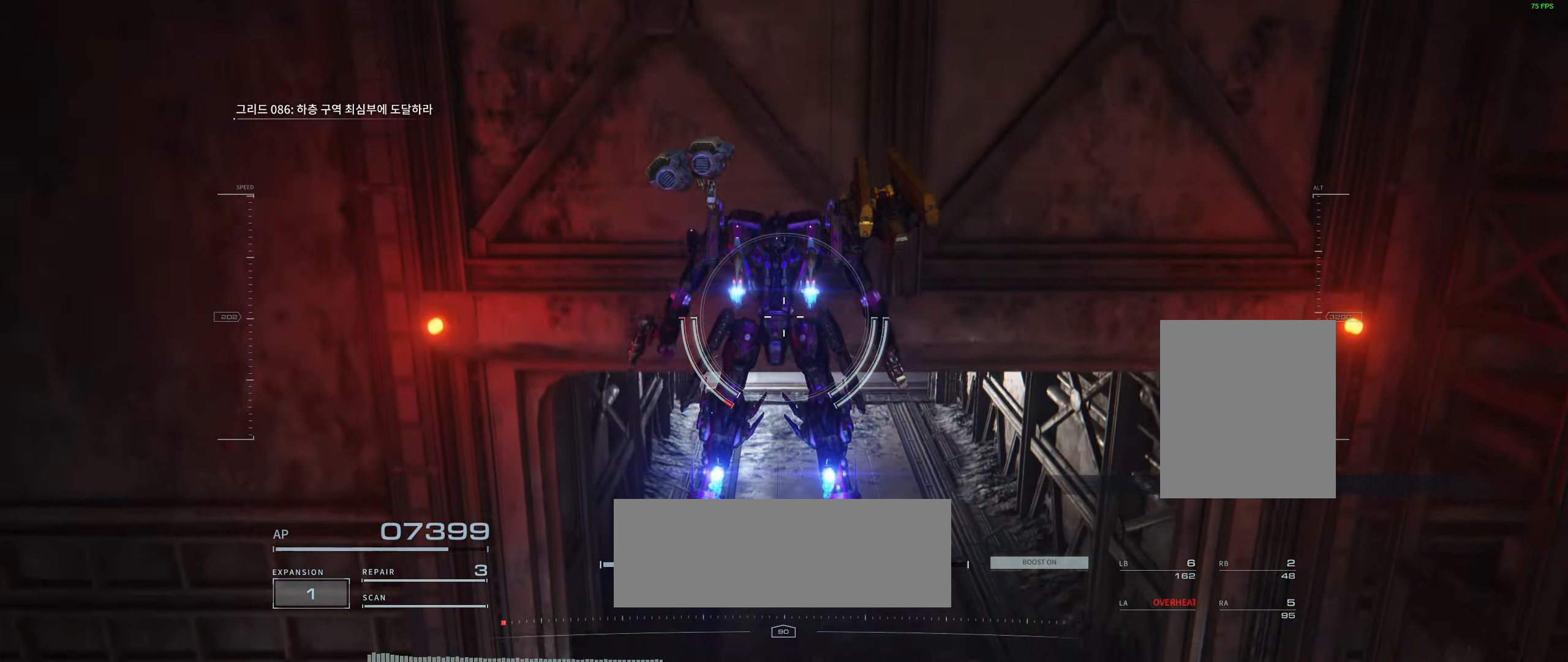
{"buttons": [], "left_stick": "up", "events": []}
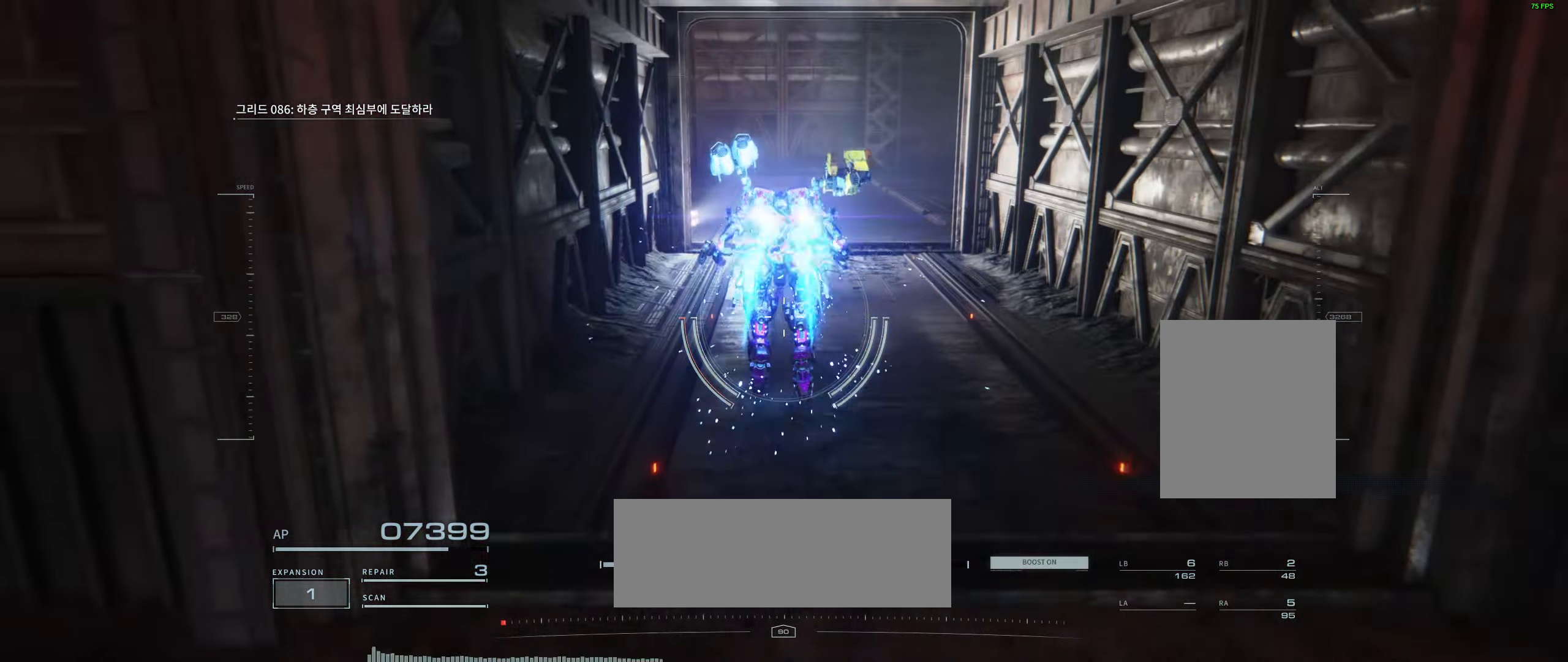
{"buttons": [], "left_stick": "up", "events": [[333, "L2", "down"], [383, "L2", "up"]]}
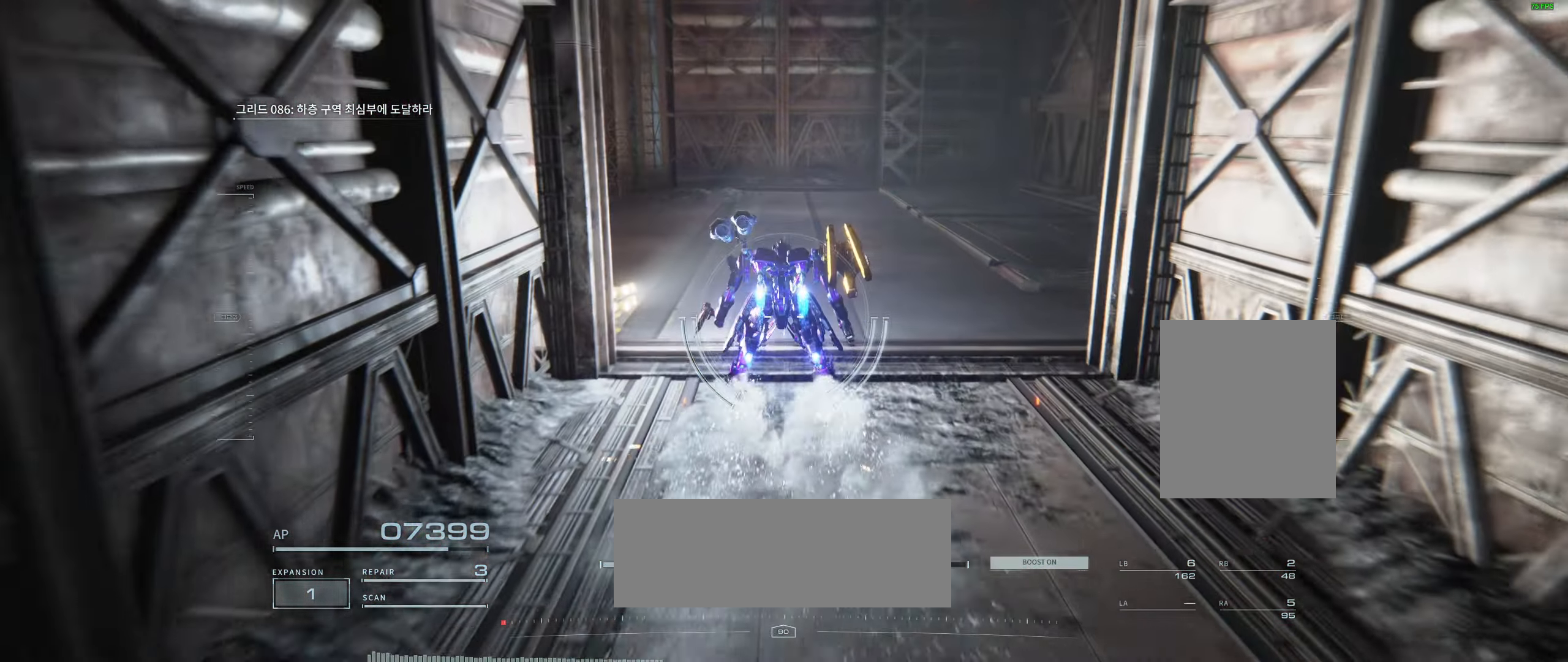
{"buttons": [], "left_stick": "up", "events": []}
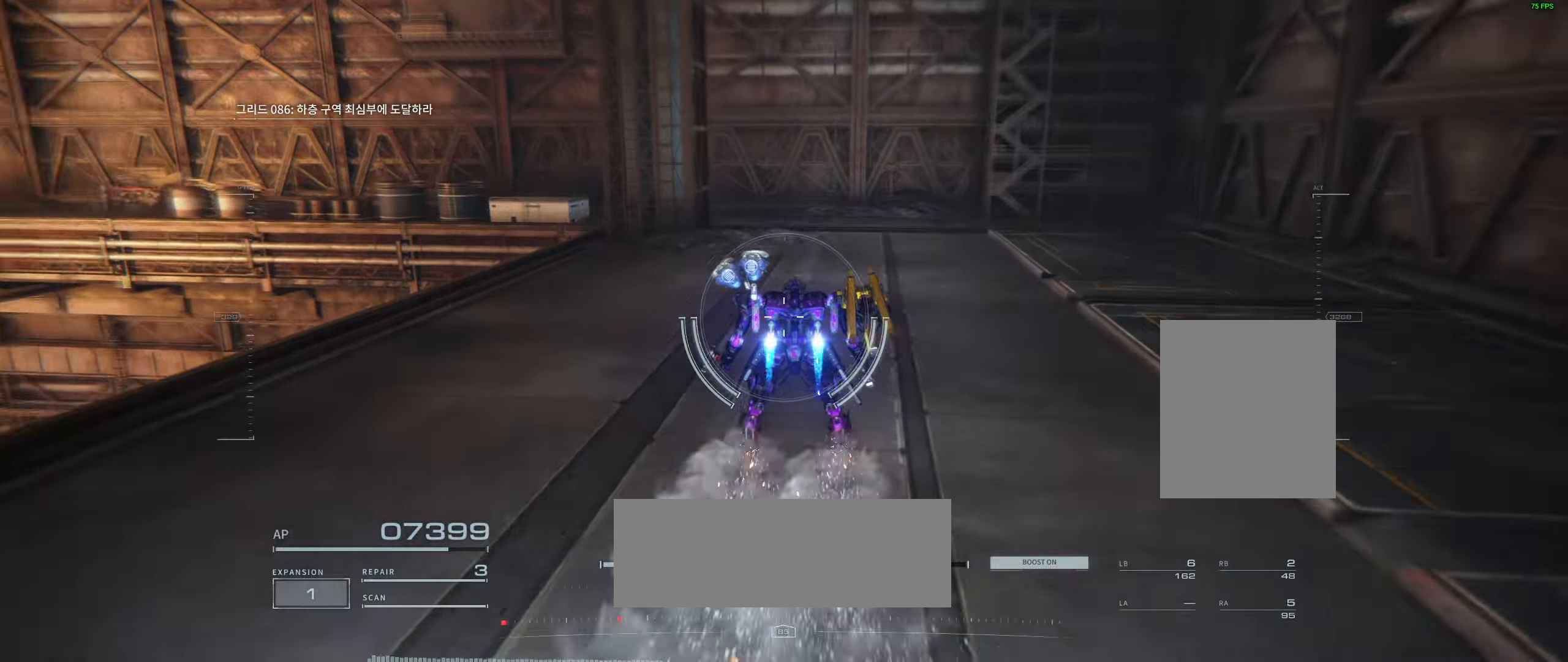
{"buttons": [], "left_stick": "up", "events": [[283, "left_stick", "up-left"], [467, "left_stick", "up"]]}
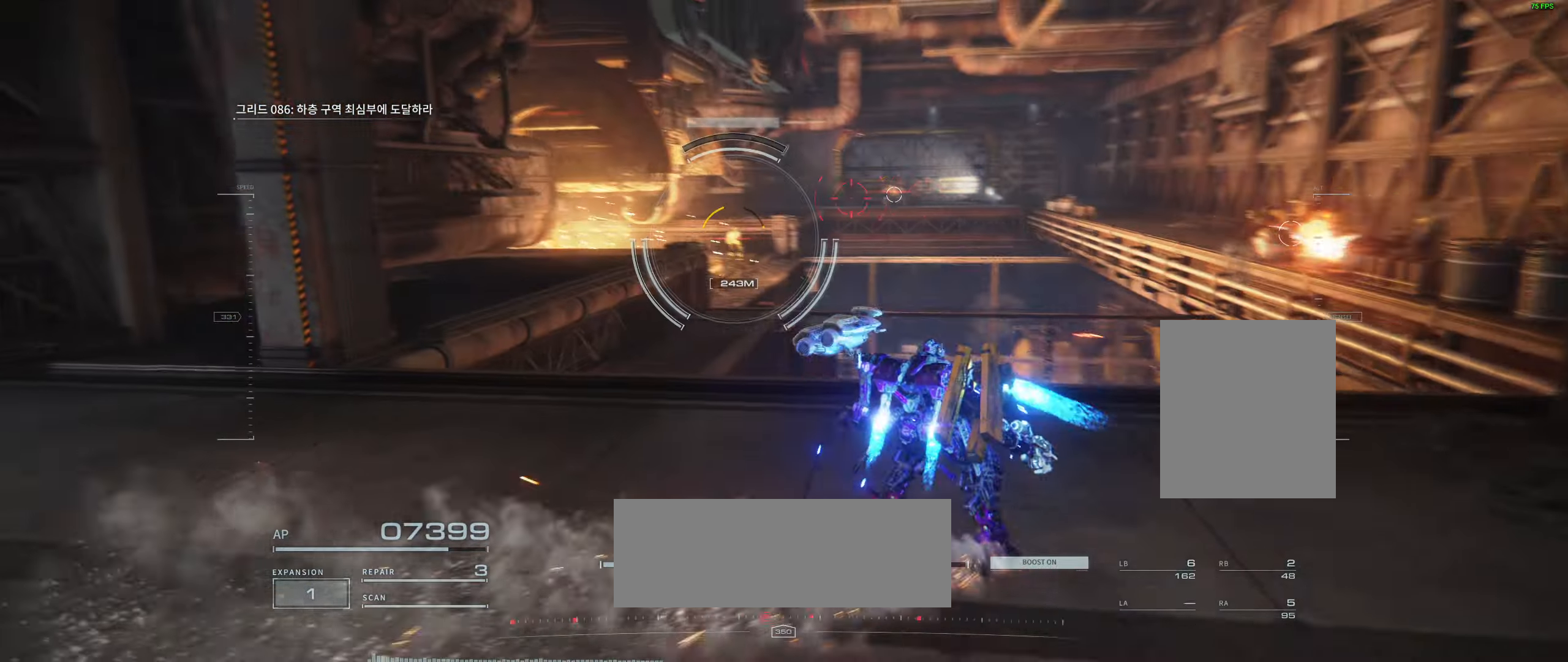
{"buttons": [], "left_stick": "up-right"}
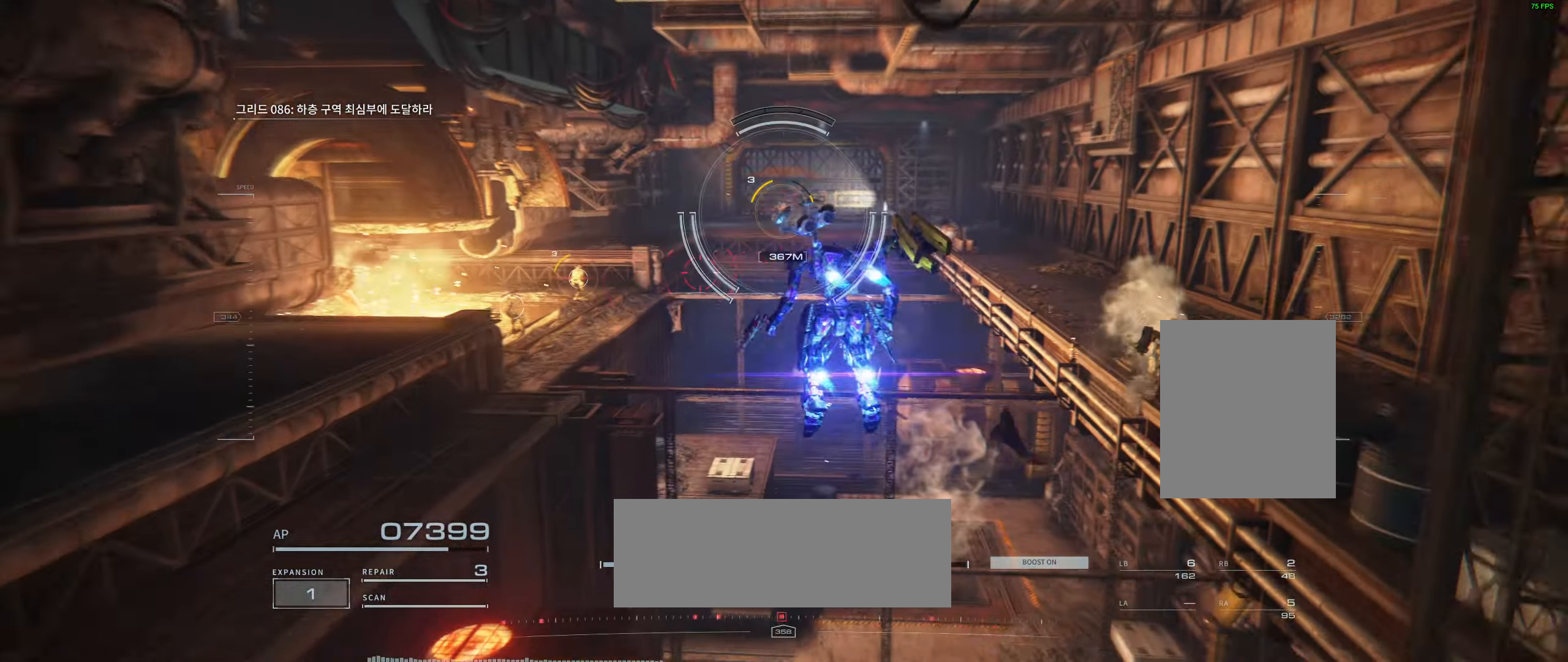
{"buttons": [], "left_stick": "right", "events": [[17, "left_stick", "right"]]}
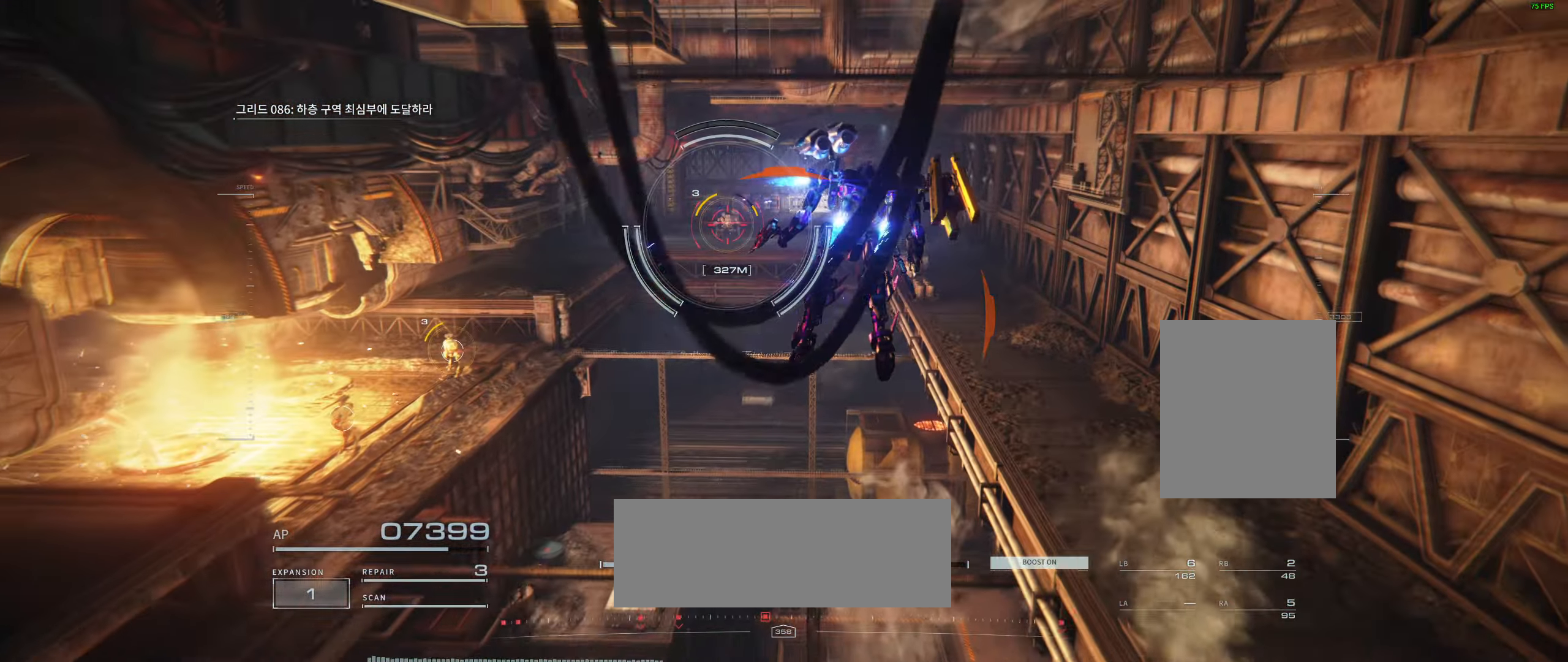
{"buttons": [], "left_stick": "down", "events": [[67, "L2", "down"], [100, "left_stick", "down-right"], [133, "L2", "up"], [300, "left_stick", "down"]]}
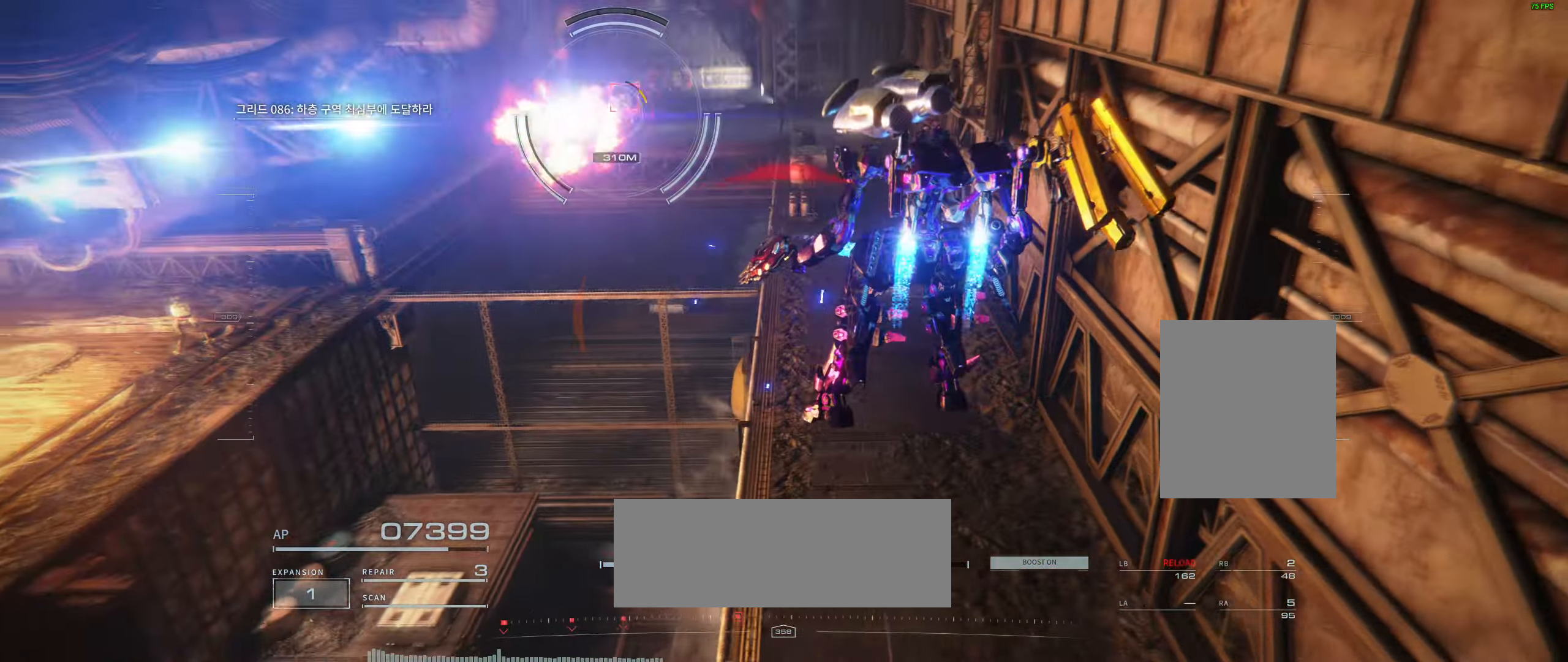
{"buttons": [], "left_stick": "down-left"}
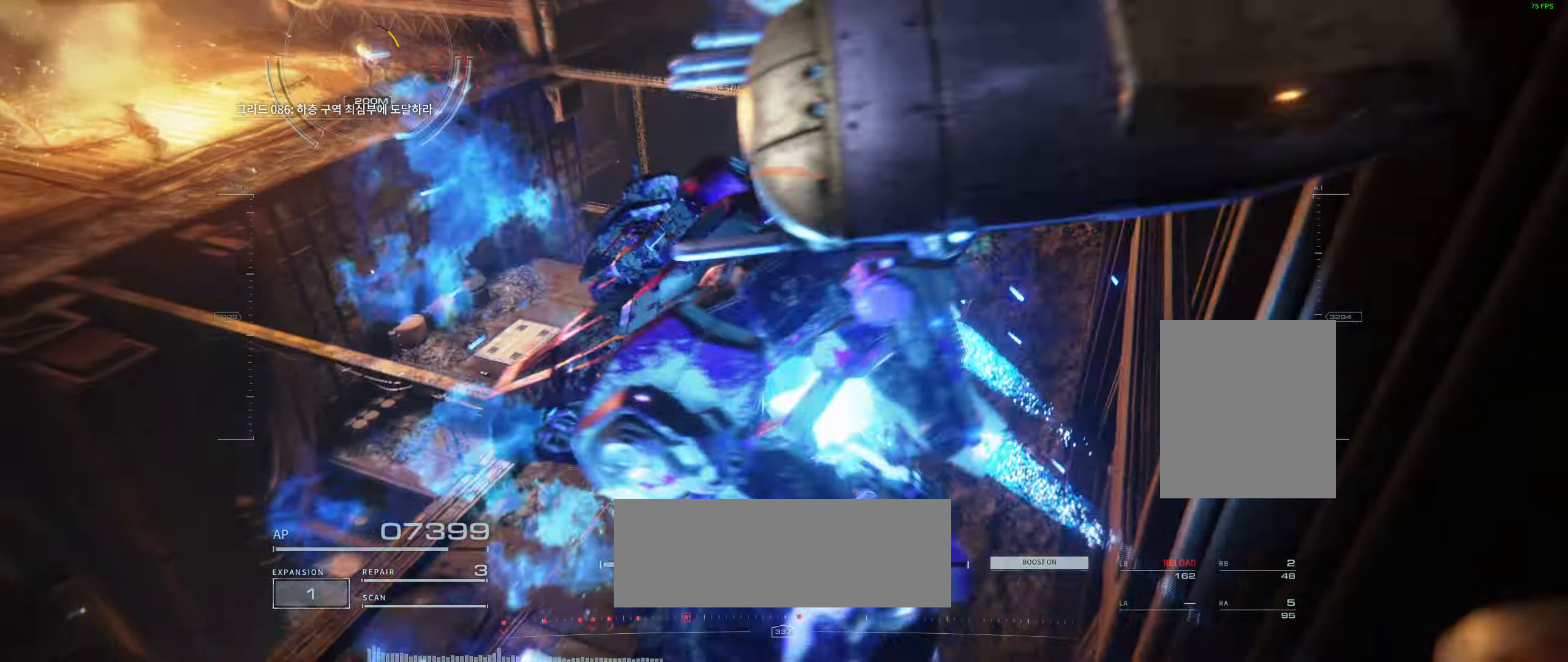
{"buttons": [], "left_stick": "down-left", "events": []}
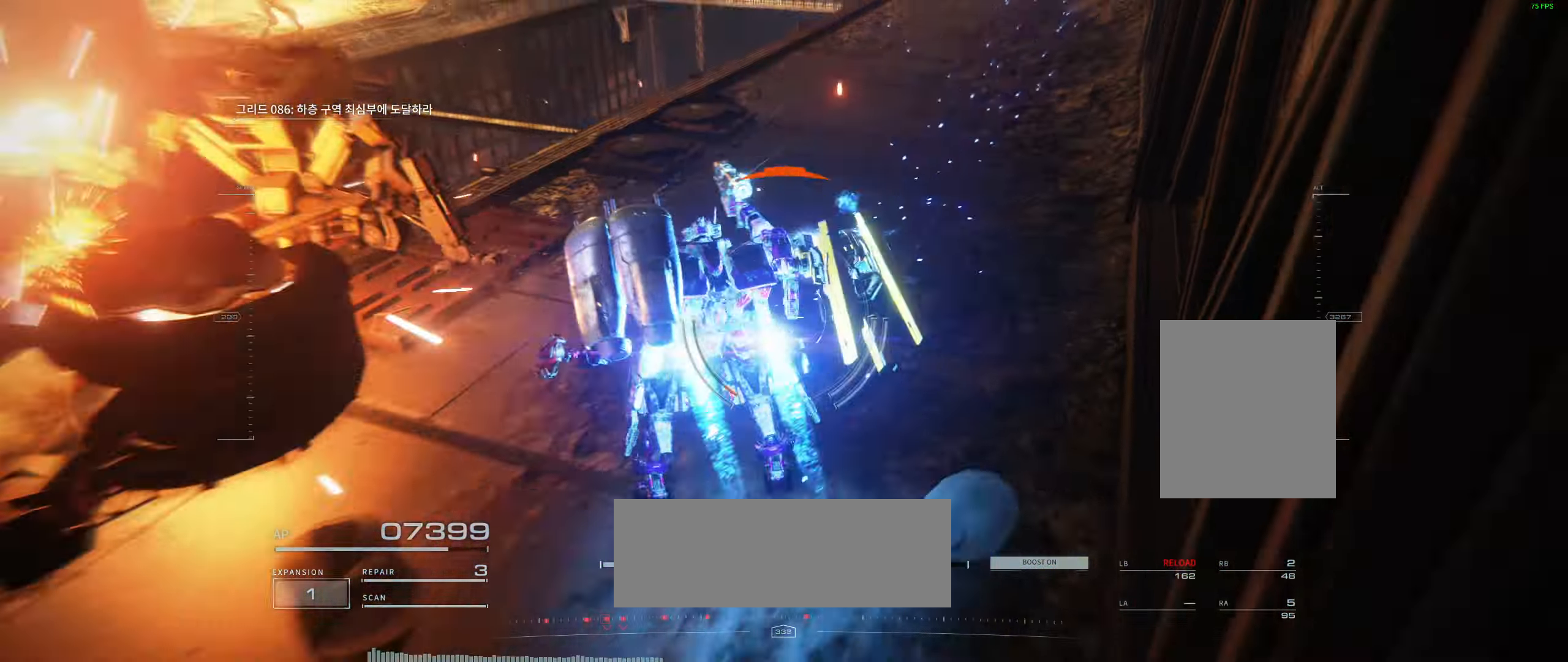
{"buttons": [], "left_stick": "down-left", "events": []}
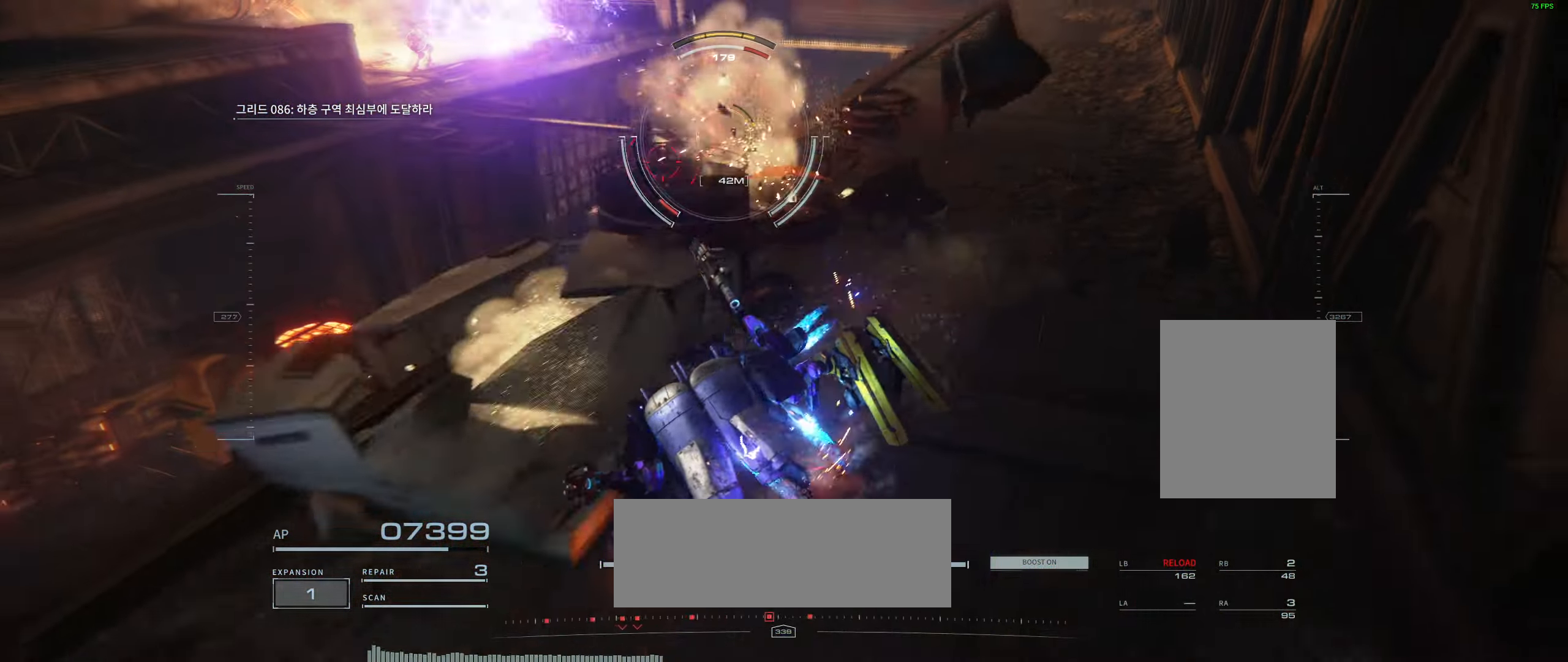
{"buttons": [], "left_stick": "down-right", "events": [[267, "left_stick", "down"], [483, "left_stick", "down-right"]]}
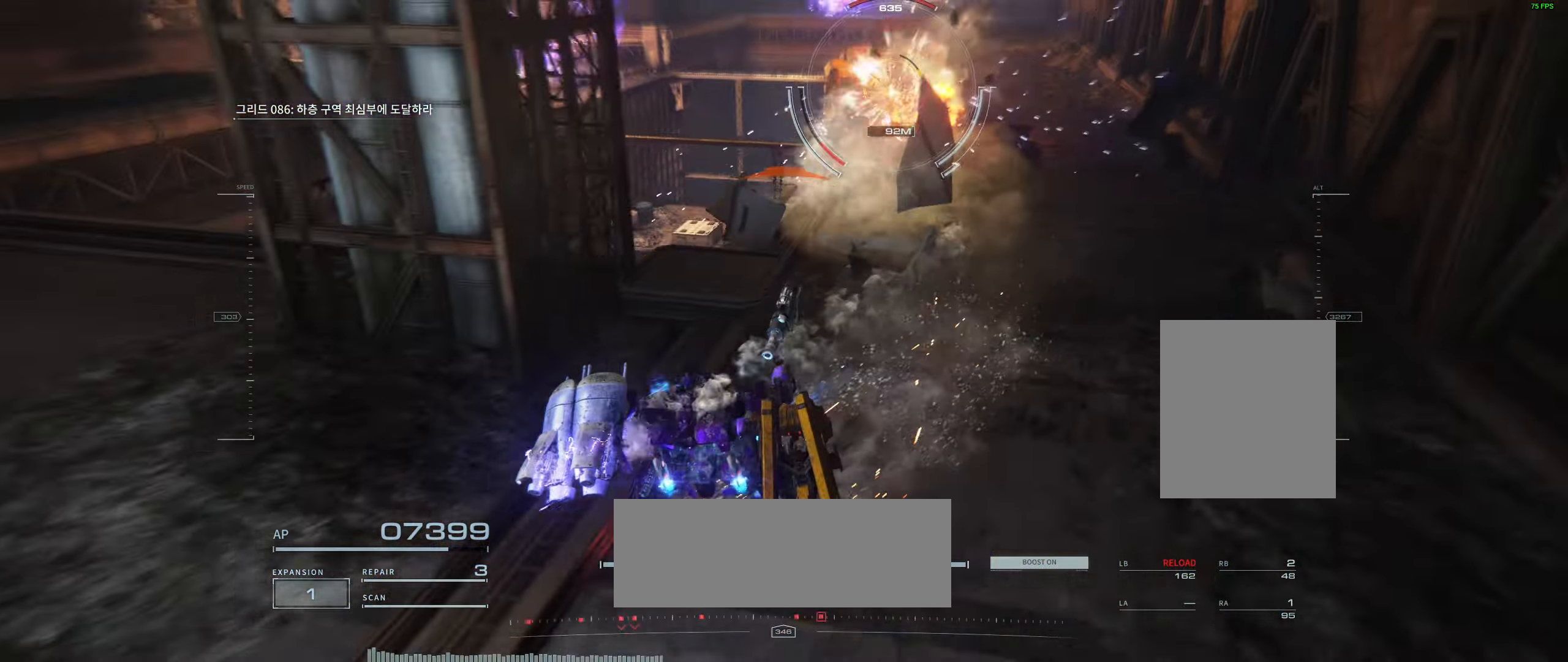
{"buttons": [], "left_stick": "up-right", "events": [[250, "left_stick", "right"], [450, "left_stick", "up-right"]]}
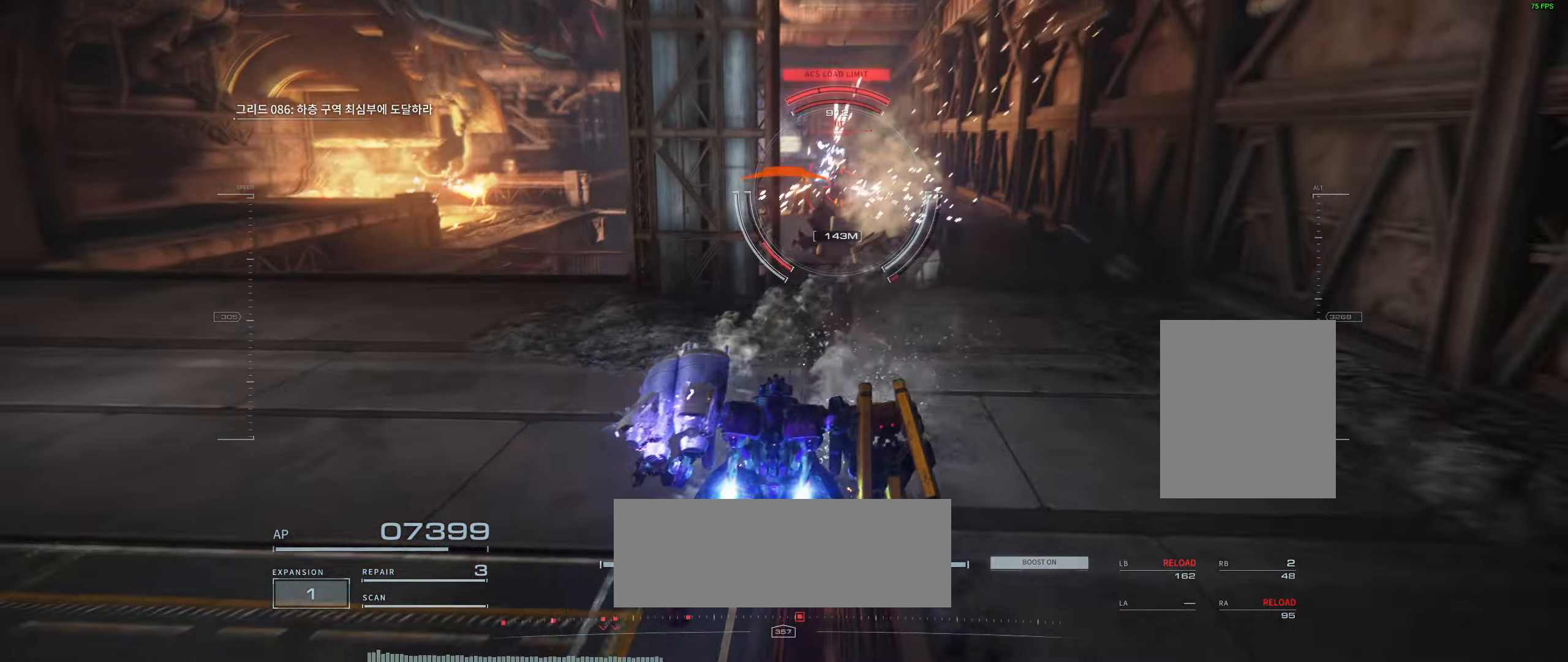
{"buttons": [], "left_stick": "up", "events": [[67, "left_stick", "up"]]}
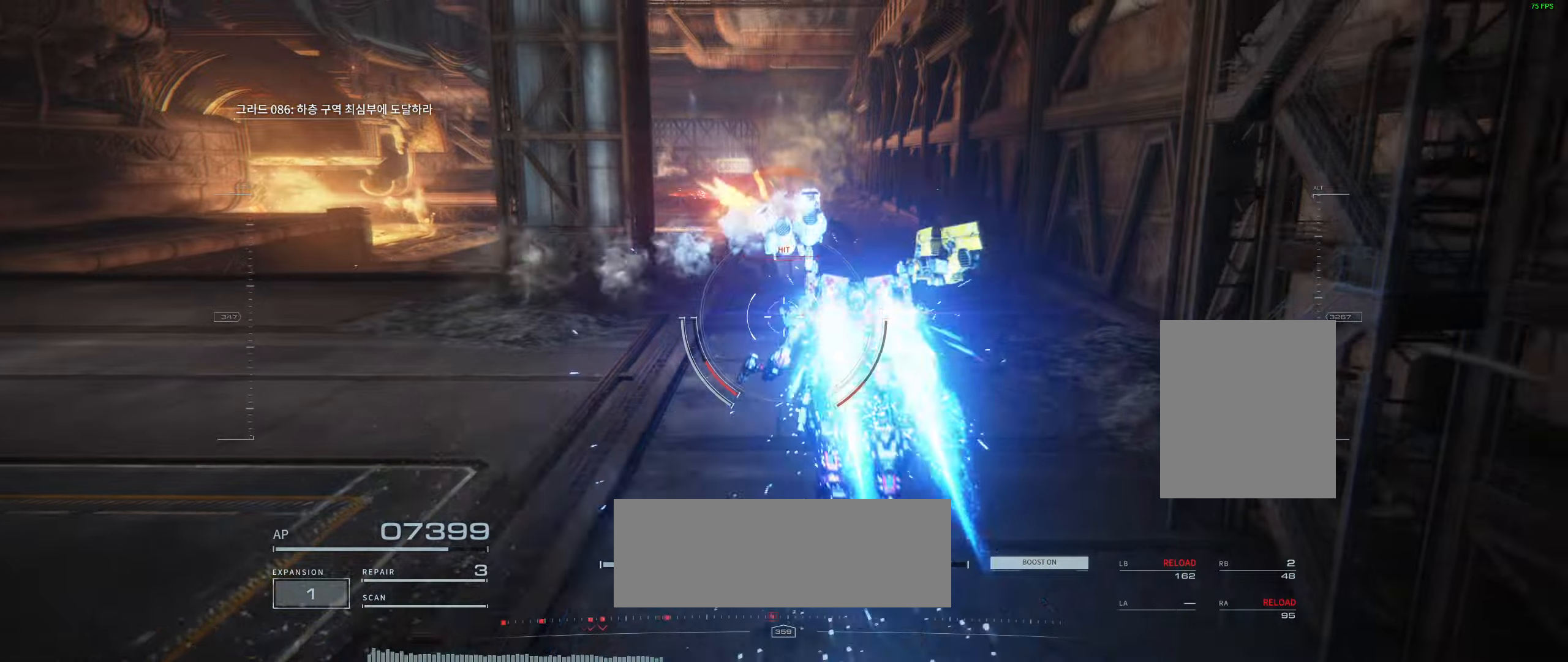
{"buttons": [], "left_stick": "up", "events": []}
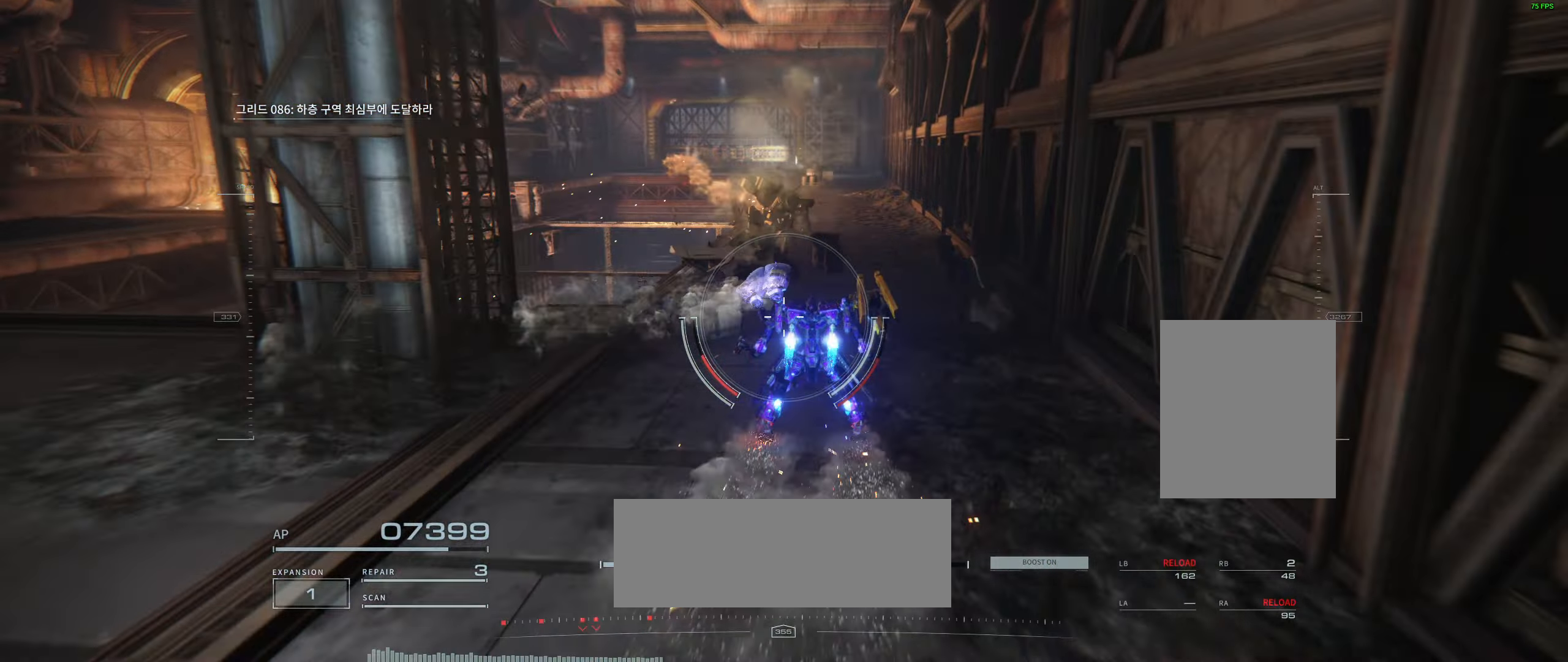
{"buttons": [], "left_stick": "right", "events": [[50, "left_stick", "up-right"], [450, "left_stick", "right"]]}
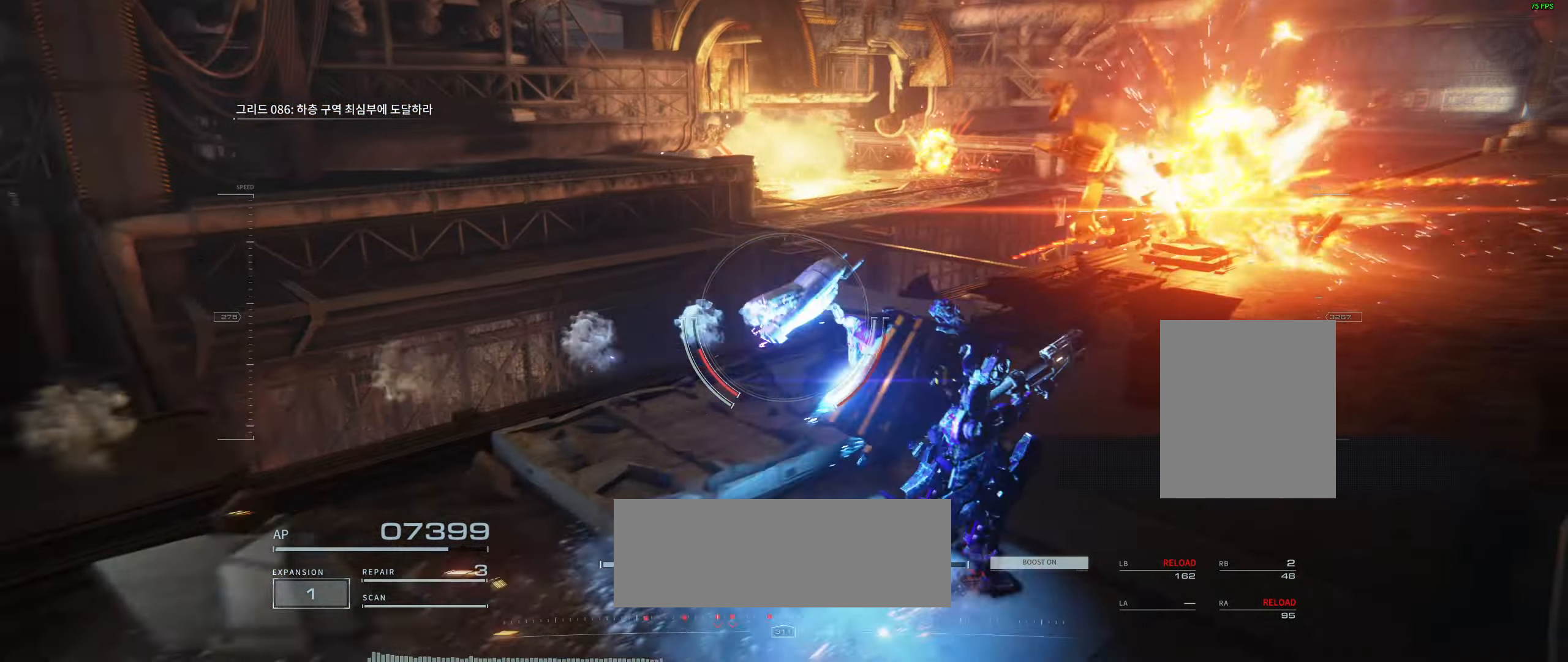
{"buttons": [], "left_stick": "right", "events": []}
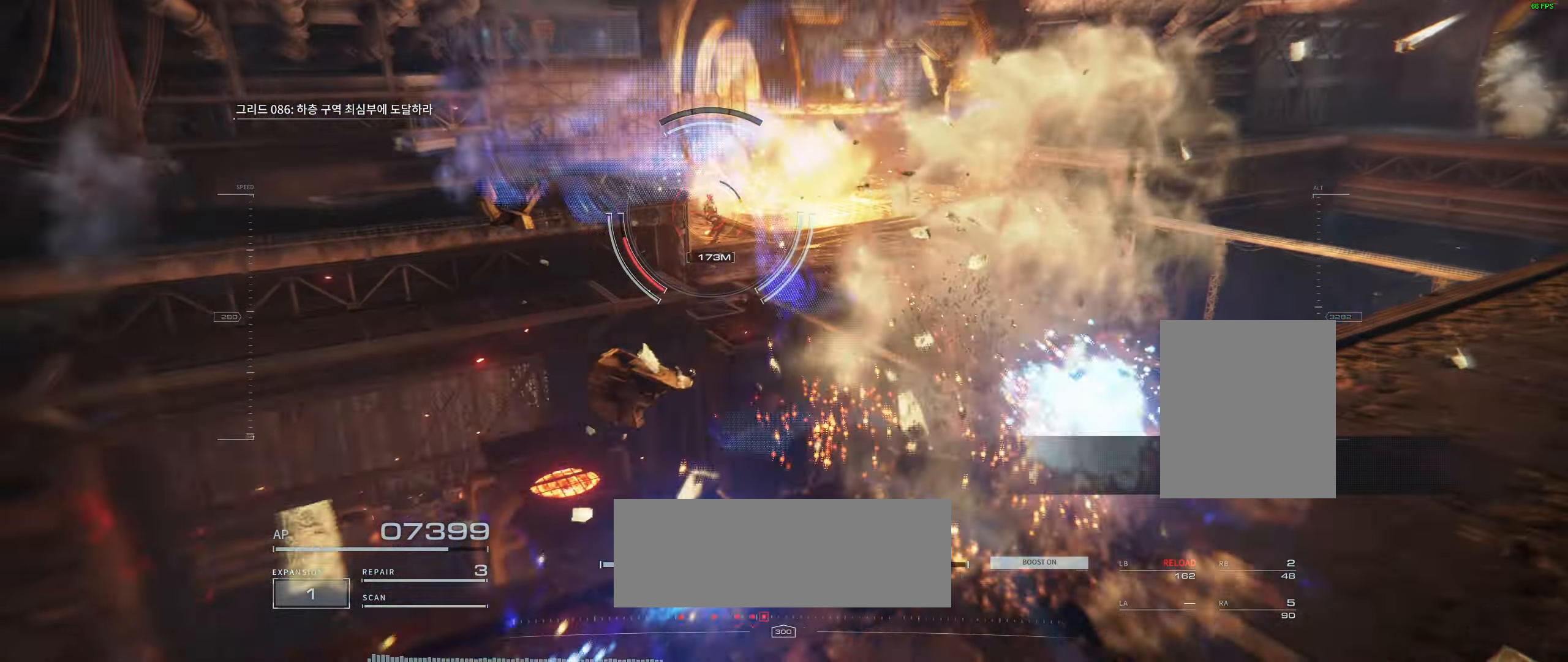
{"buttons": [], "left_stick": "right", "events": []}
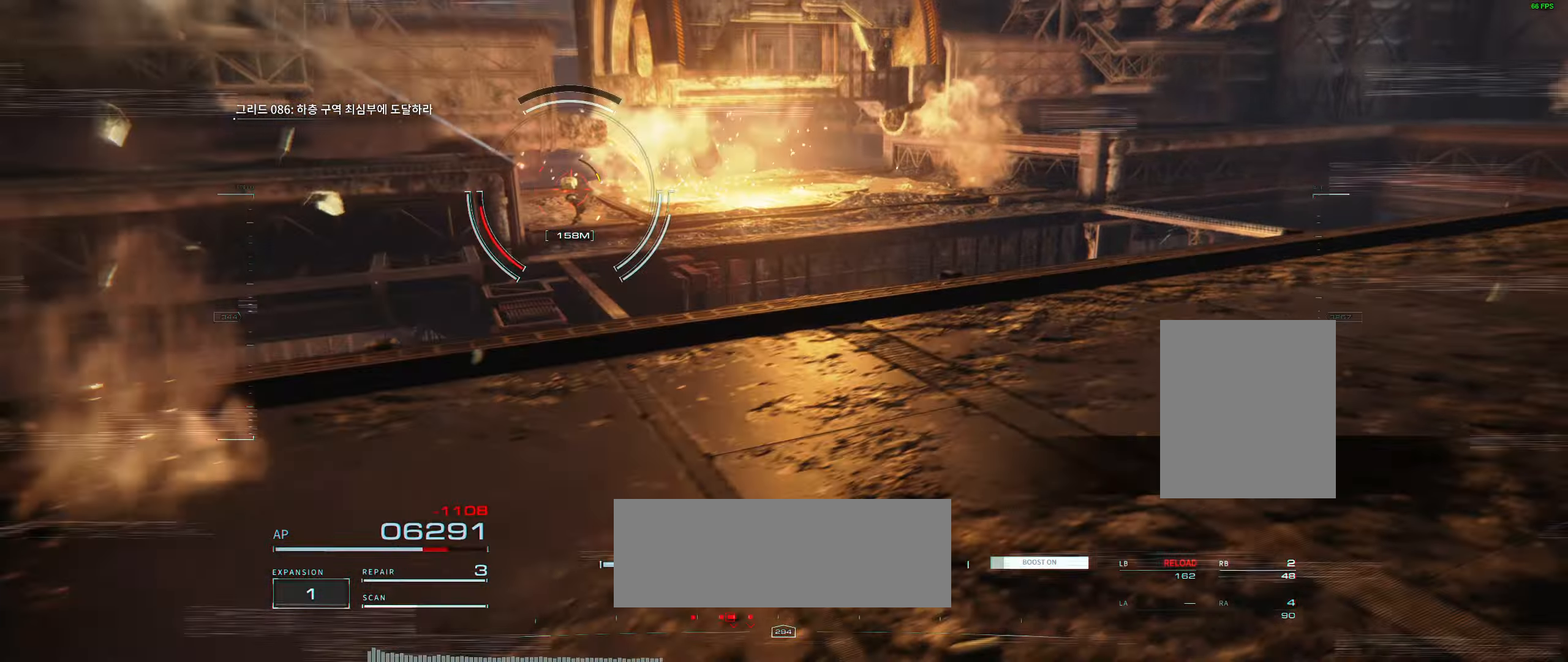
{"buttons": [], "left_stick": "right", "events": []}
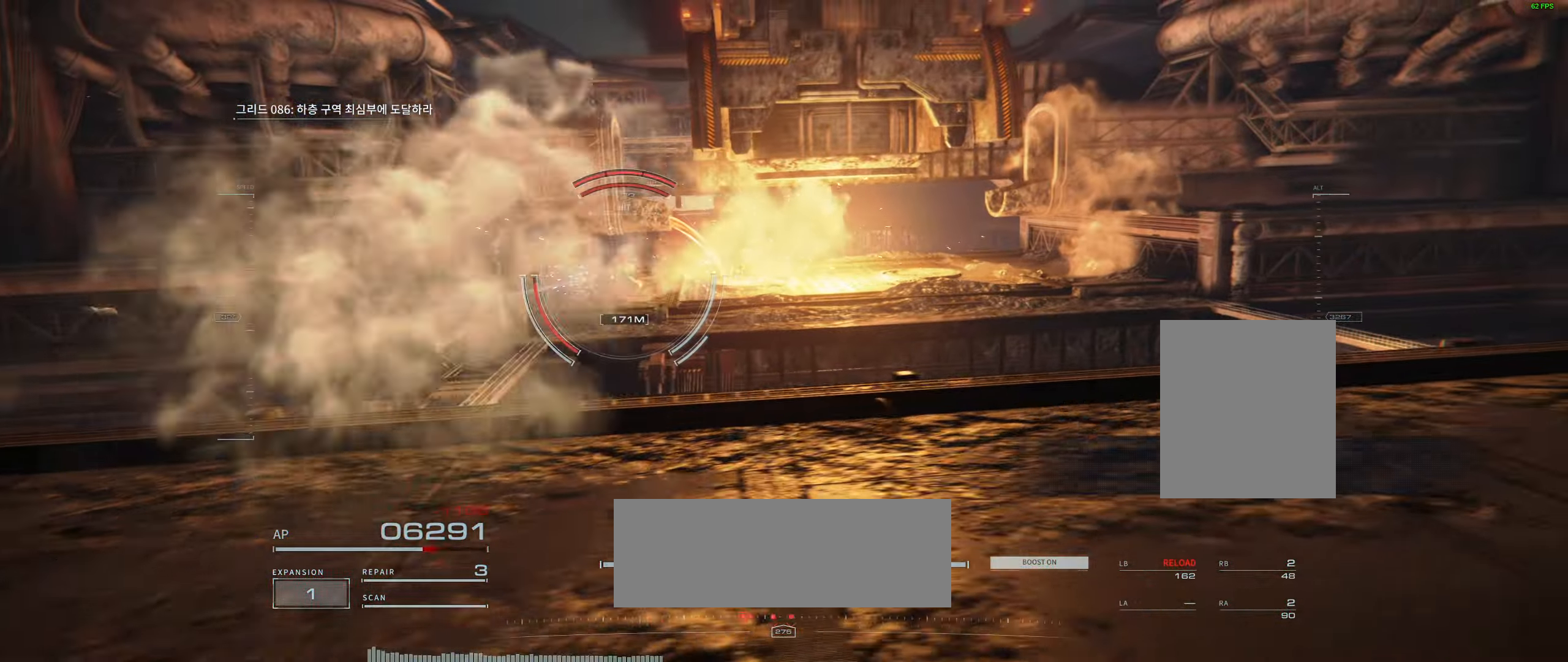
{"buttons": [], "left_stick": "center", "events": [[50, "left_stick", "center"]]}
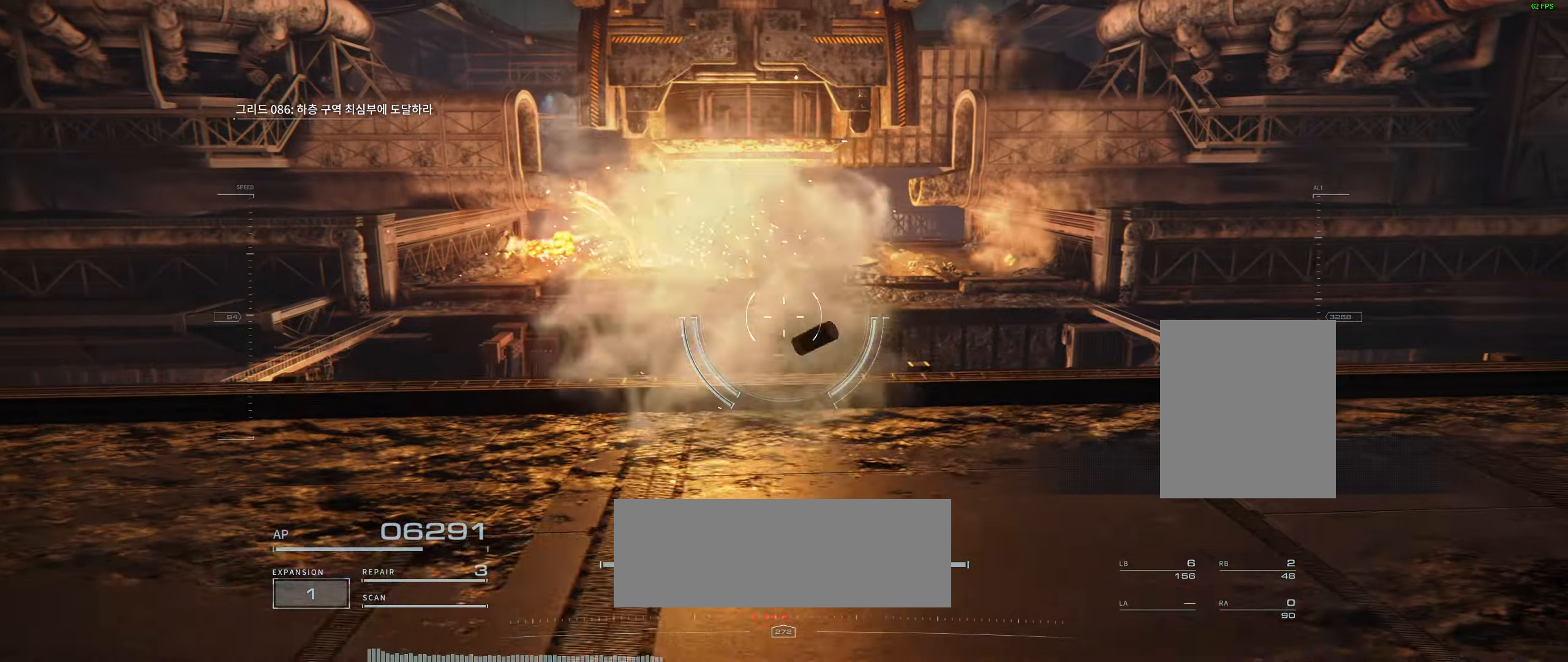
{"buttons": [], "left_stick": "up", "events": [[417, "left_stick", "up"]]}